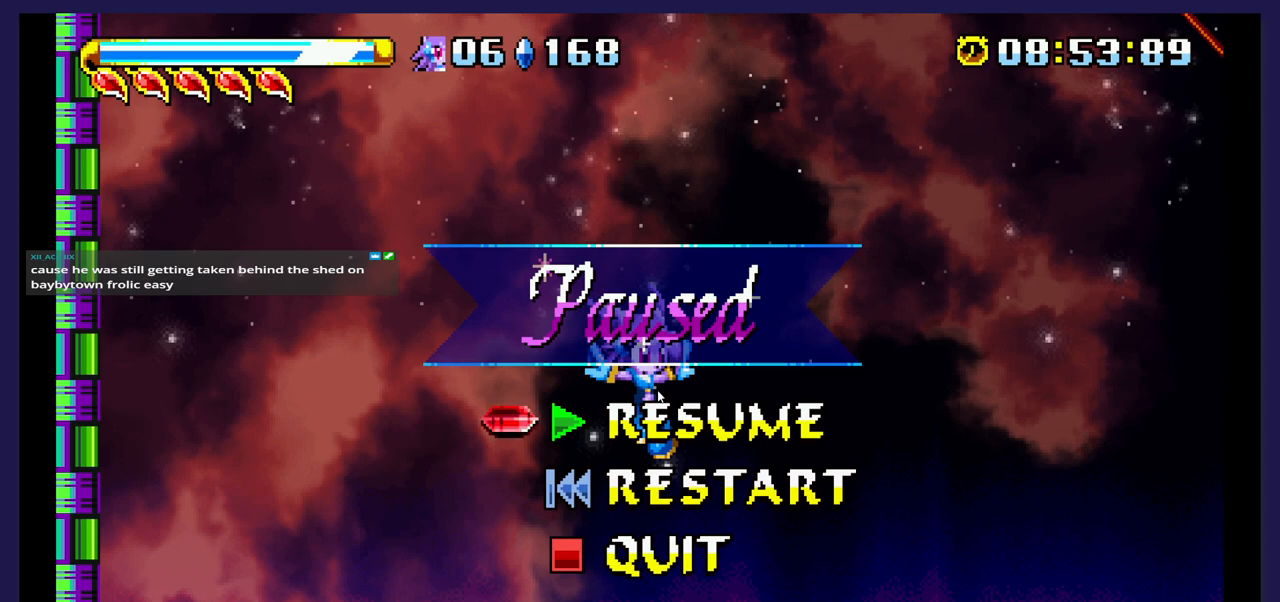
Gameplay with a controller (Xbox layout); each line is a JSON object with the inputs held at the frame after it. "events" lists button and stick changes between this image and that frame as [ms after this image, input, new state], when the widget could be followed in between. Not read: left_stick right_stick.
{"buttons": ["A"], "events": [[433, "A", "down"]]}
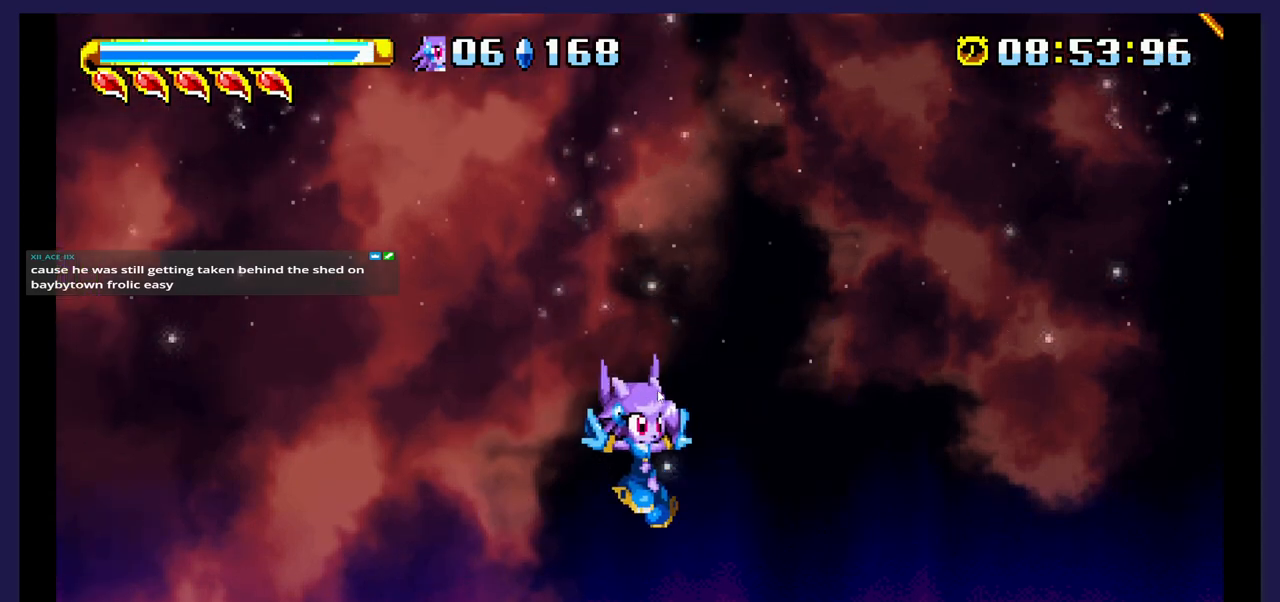
{"buttons": [], "events": [[33, "A", "up"]]}
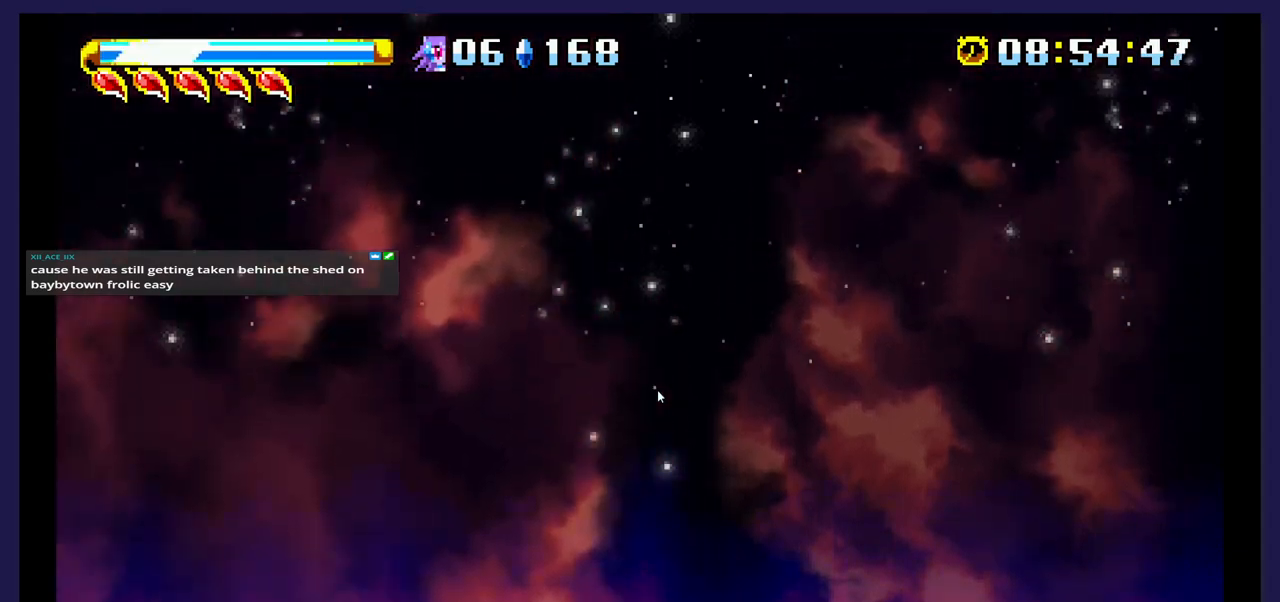
{"buttons": [], "events": []}
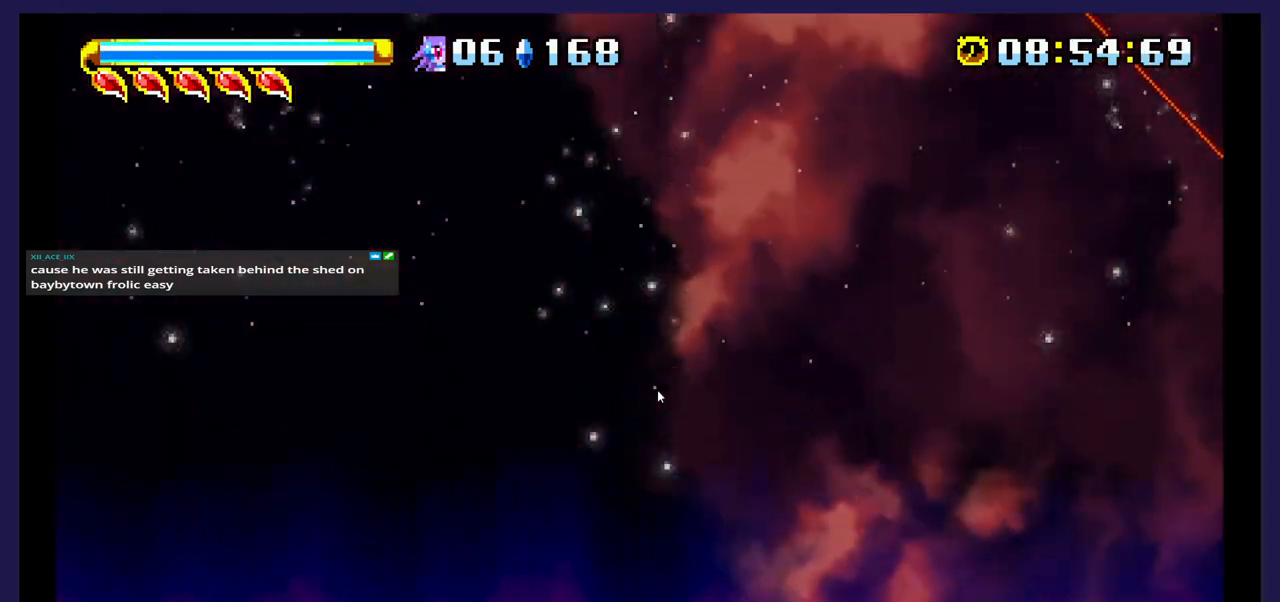
{"buttons": [], "events": []}
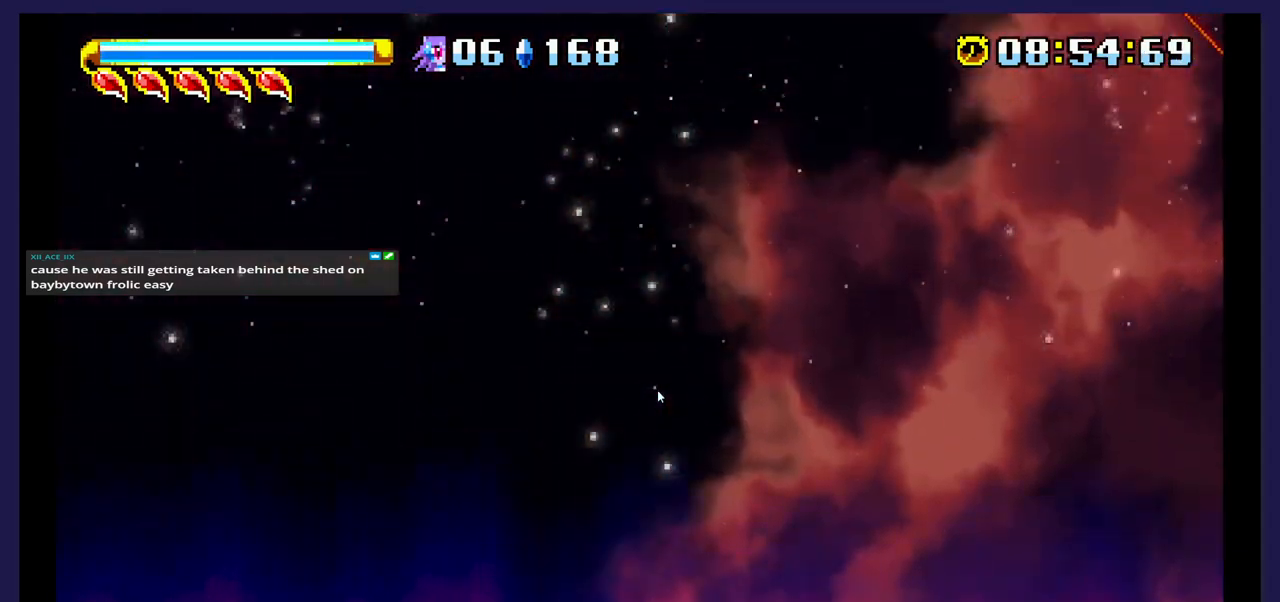
{"buttons": [], "events": []}
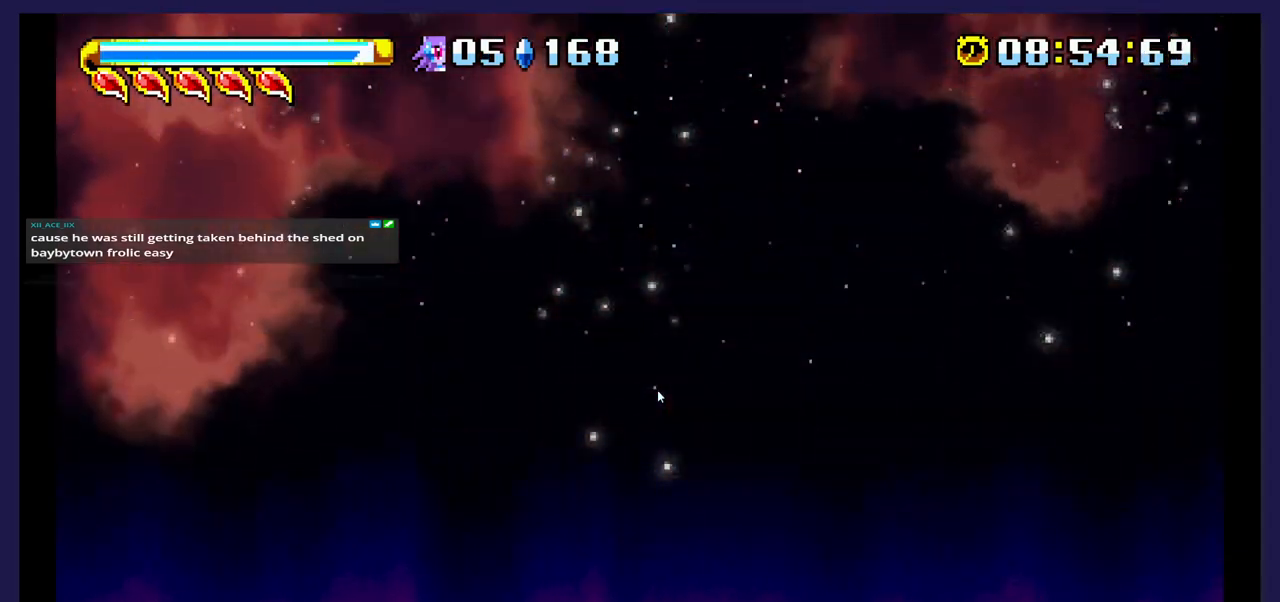
{"buttons": [], "events": []}
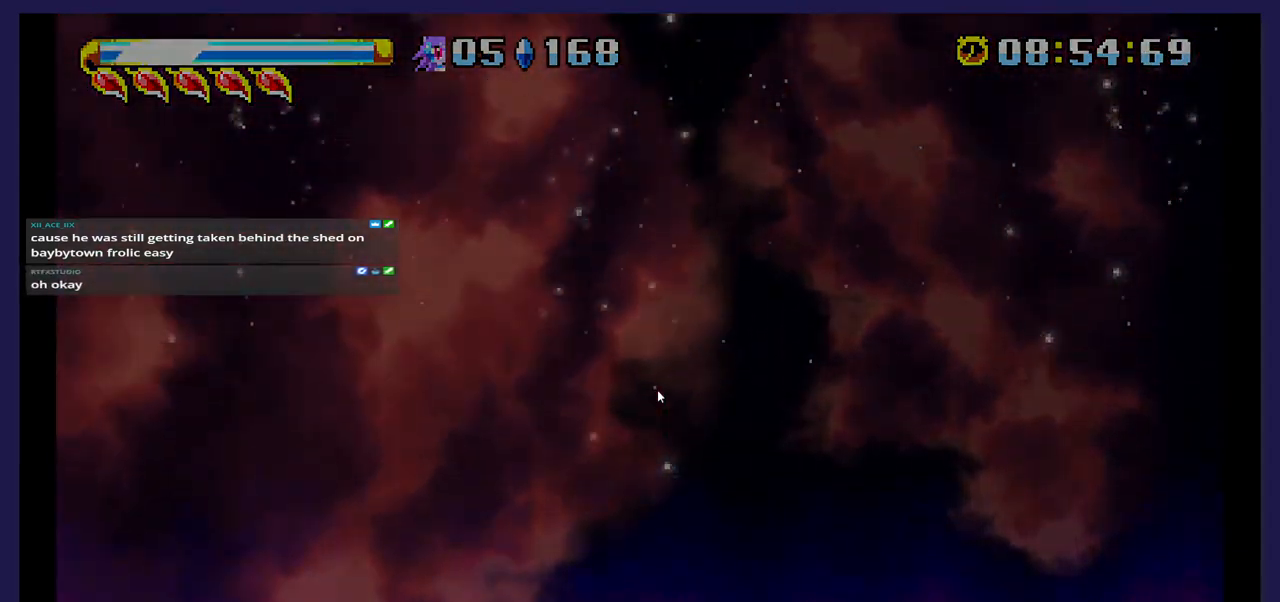
{"buttons": [], "events": []}
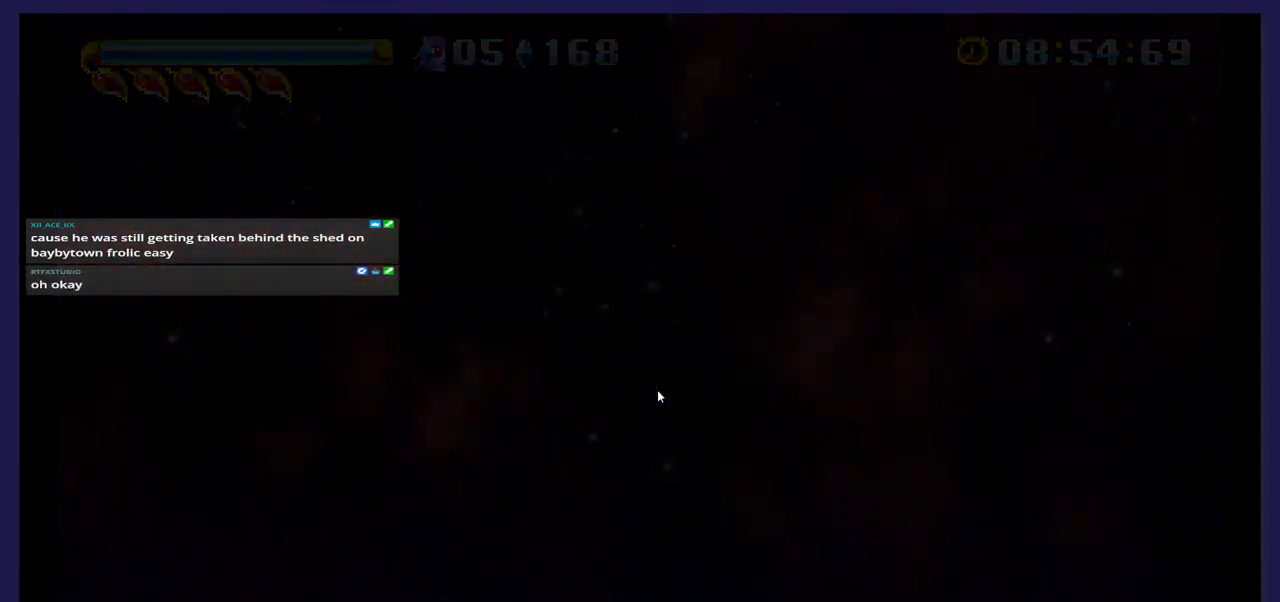
{"buttons": [], "events": []}
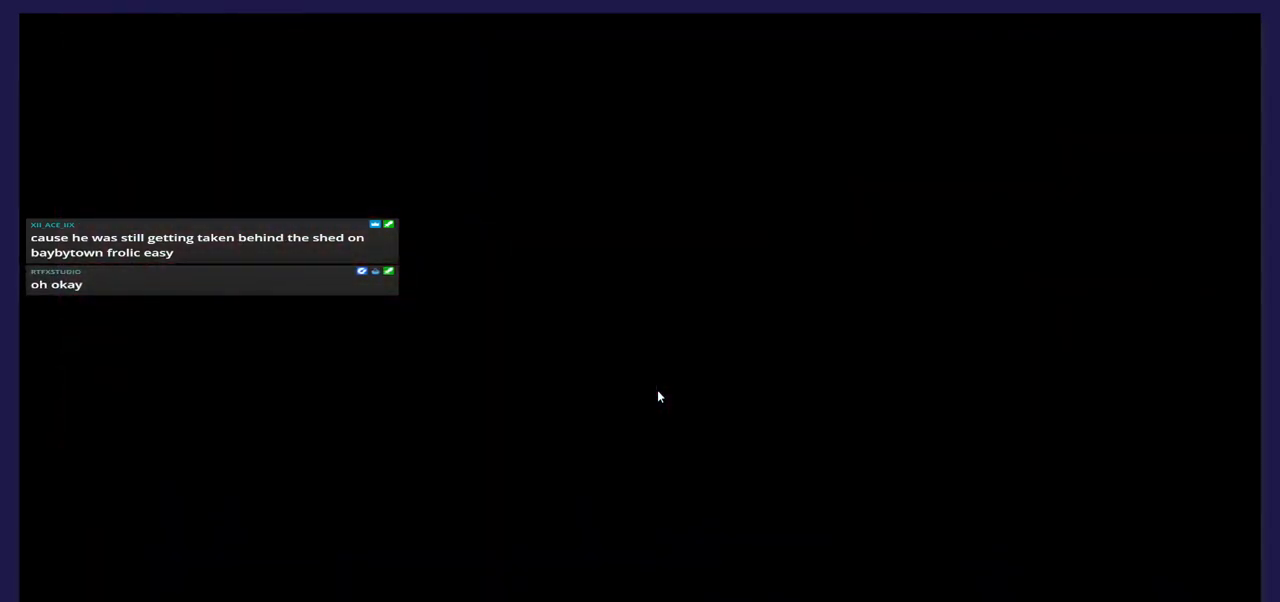
{"buttons": [], "events": []}
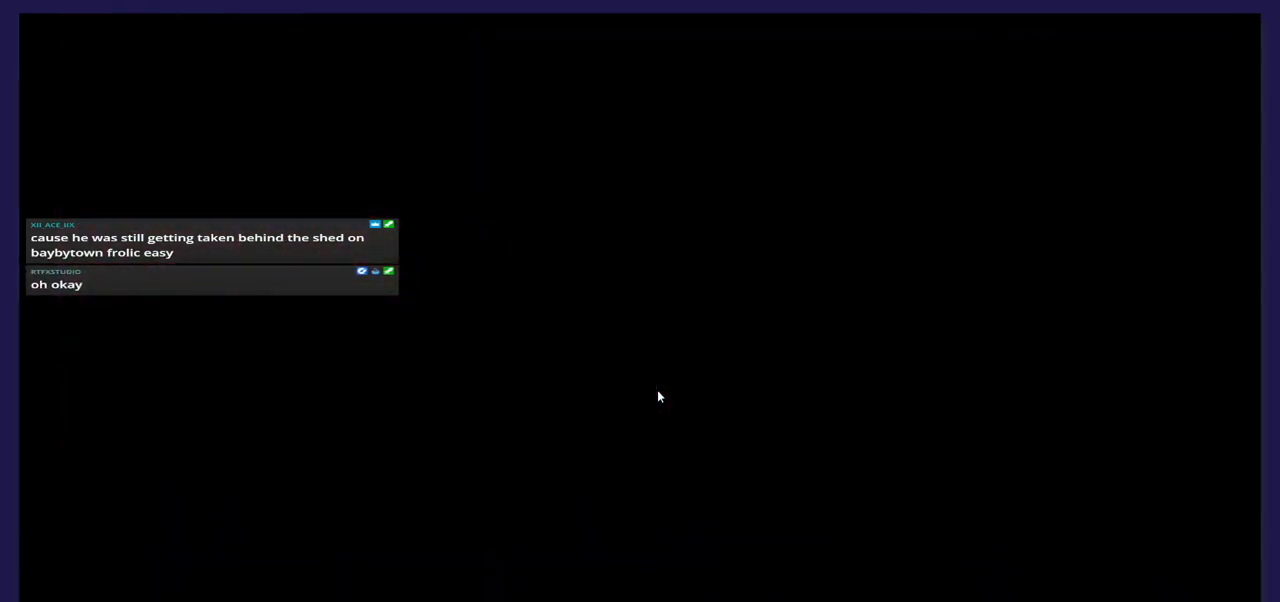
{"buttons": [], "events": []}
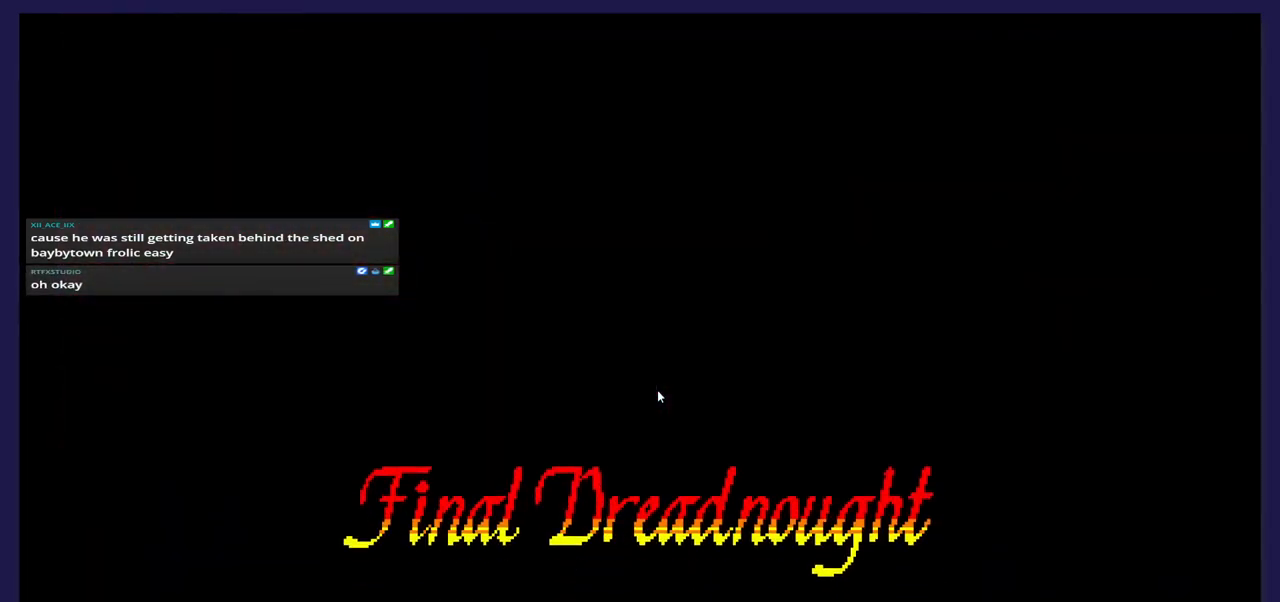
{"buttons": [], "events": []}
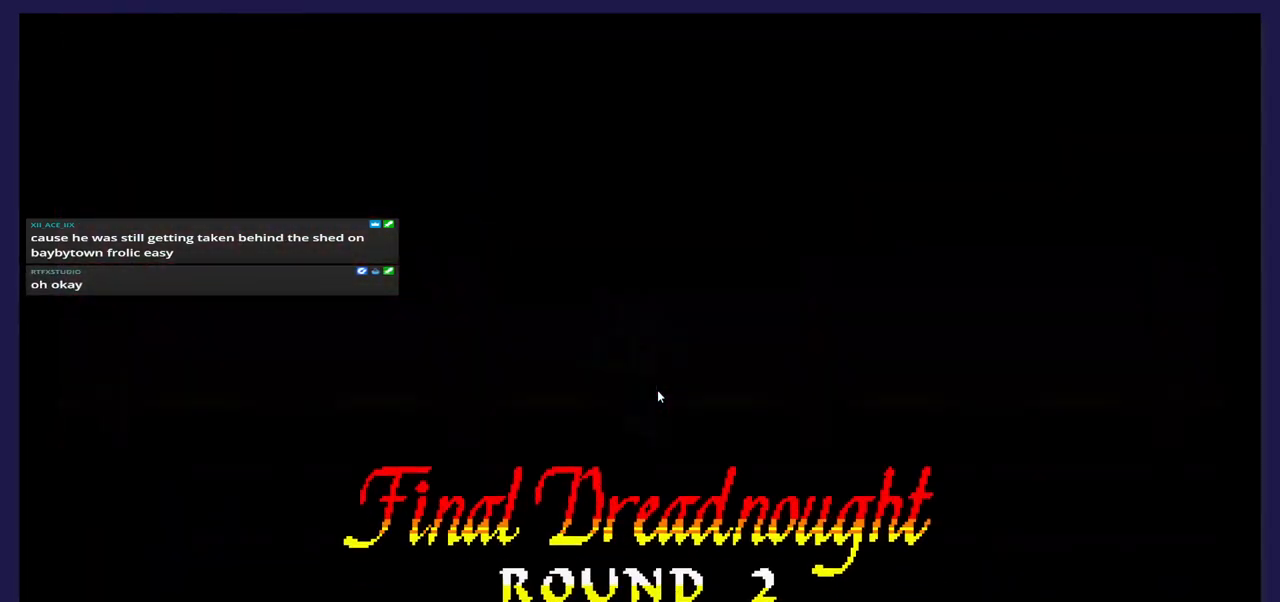
{"buttons": [], "events": []}
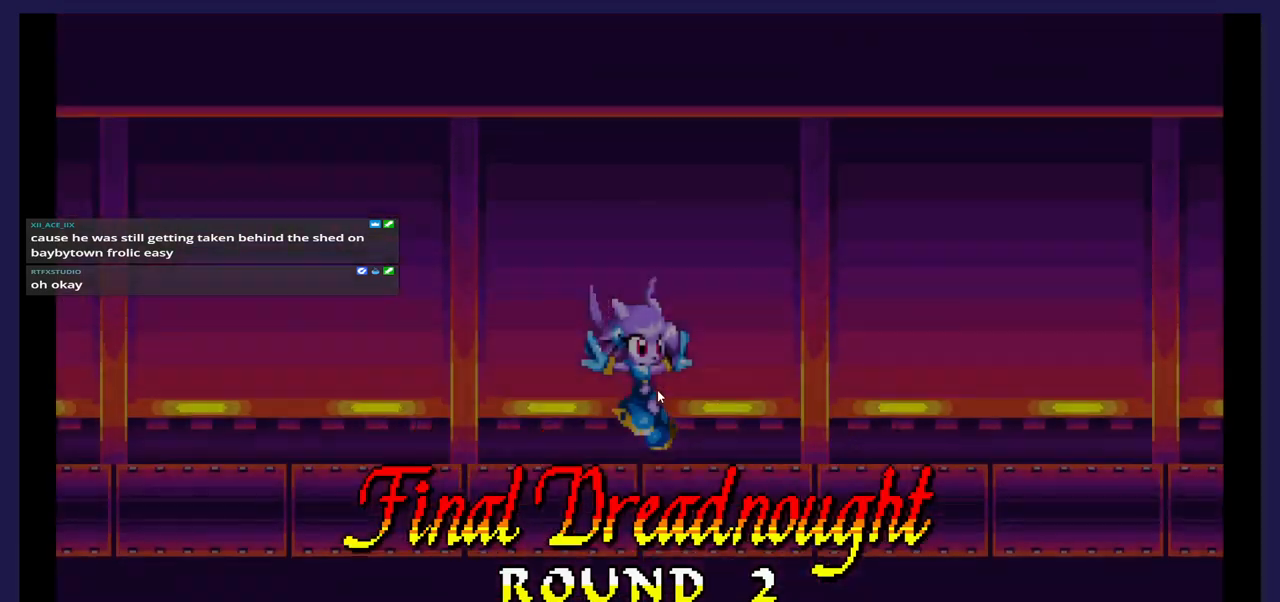
{"buttons": ["DPAD_LEFT"], "events": [[200, "DPAD_LEFT", "down"]]}
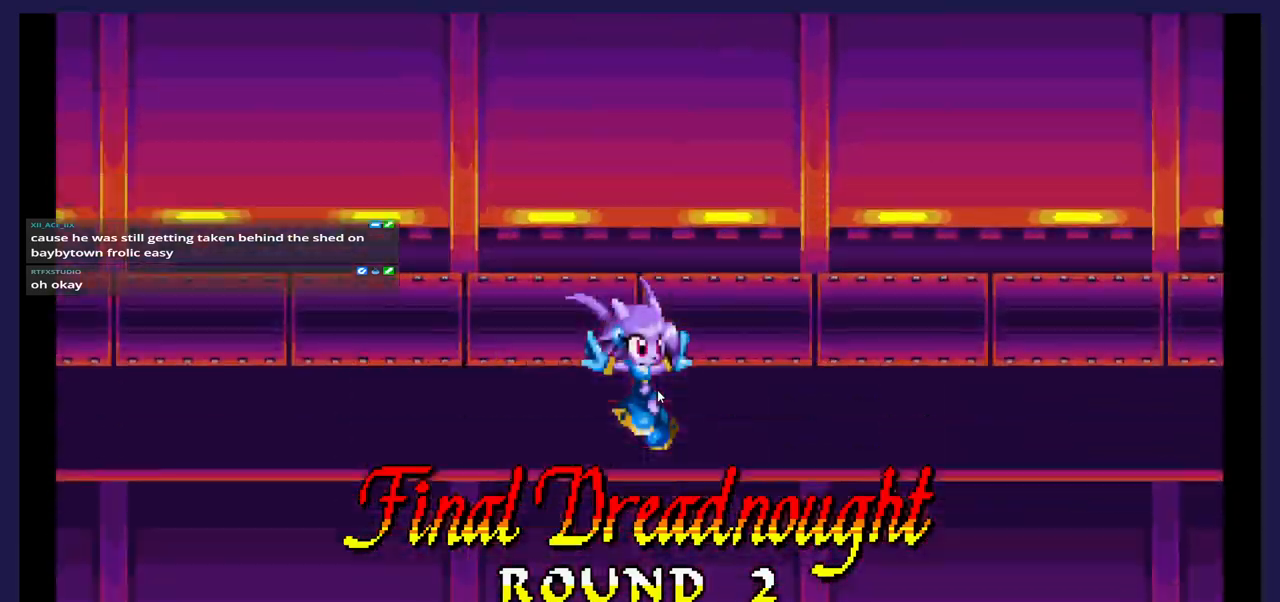
{"buttons": ["DPAD_LEFT"], "events": []}
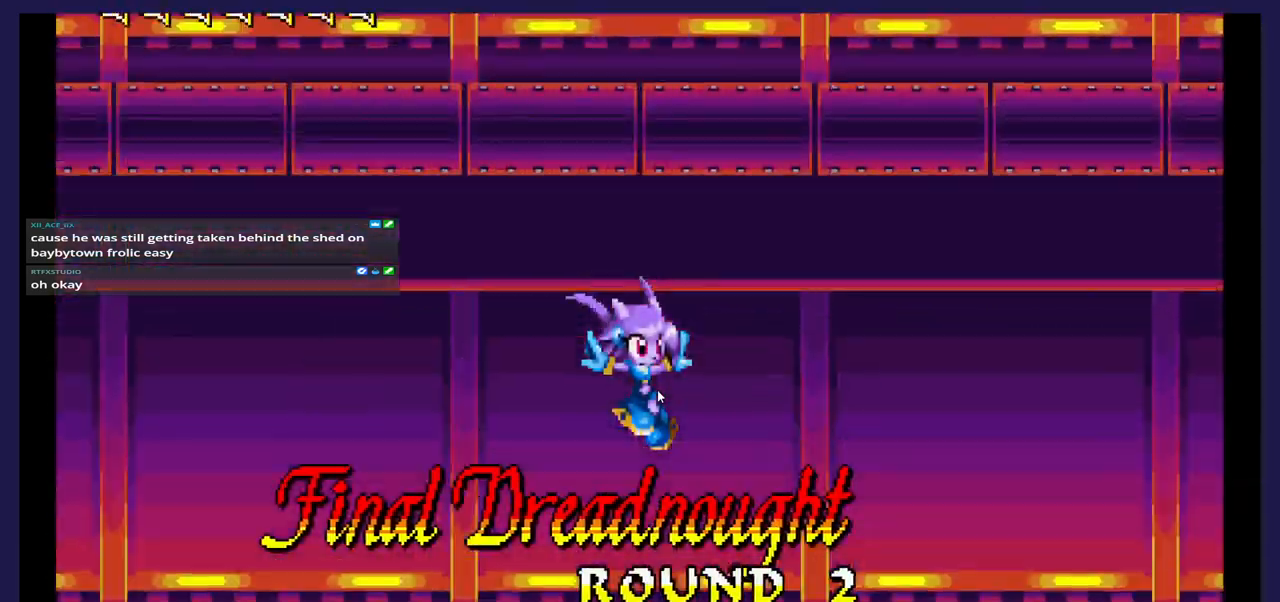
{"buttons": ["DPAD_LEFT"], "events": []}
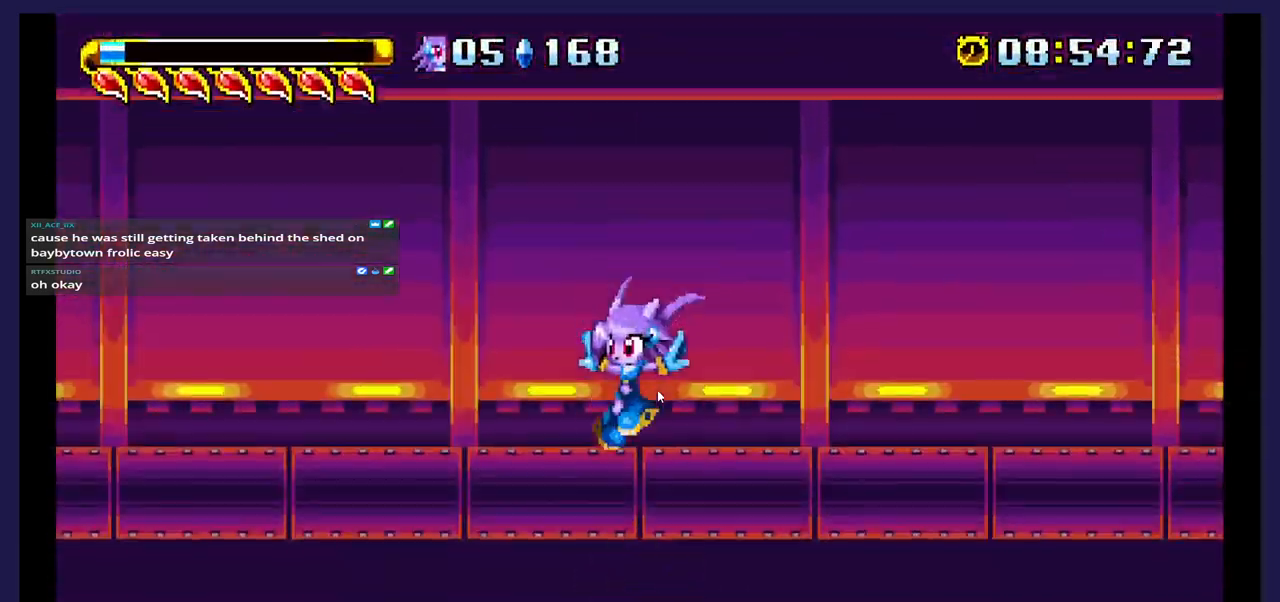
{"buttons": ["DPAD_LEFT"], "events": []}
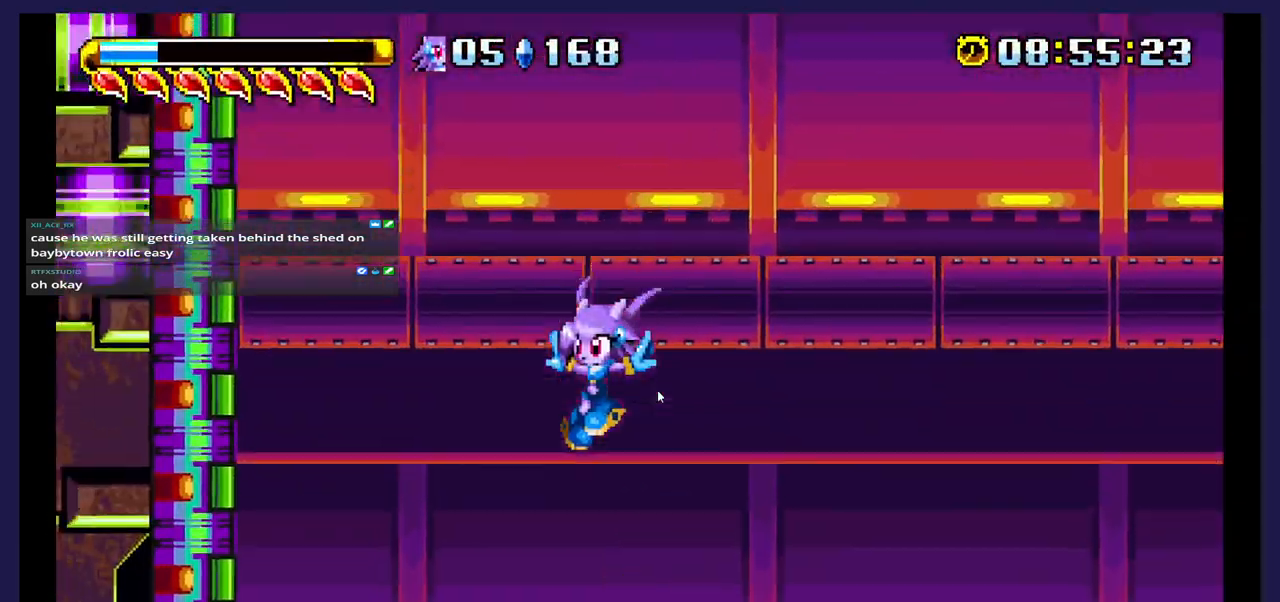
{"buttons": [], "events": [[83, "DPAD_LEFT", "up"]]}
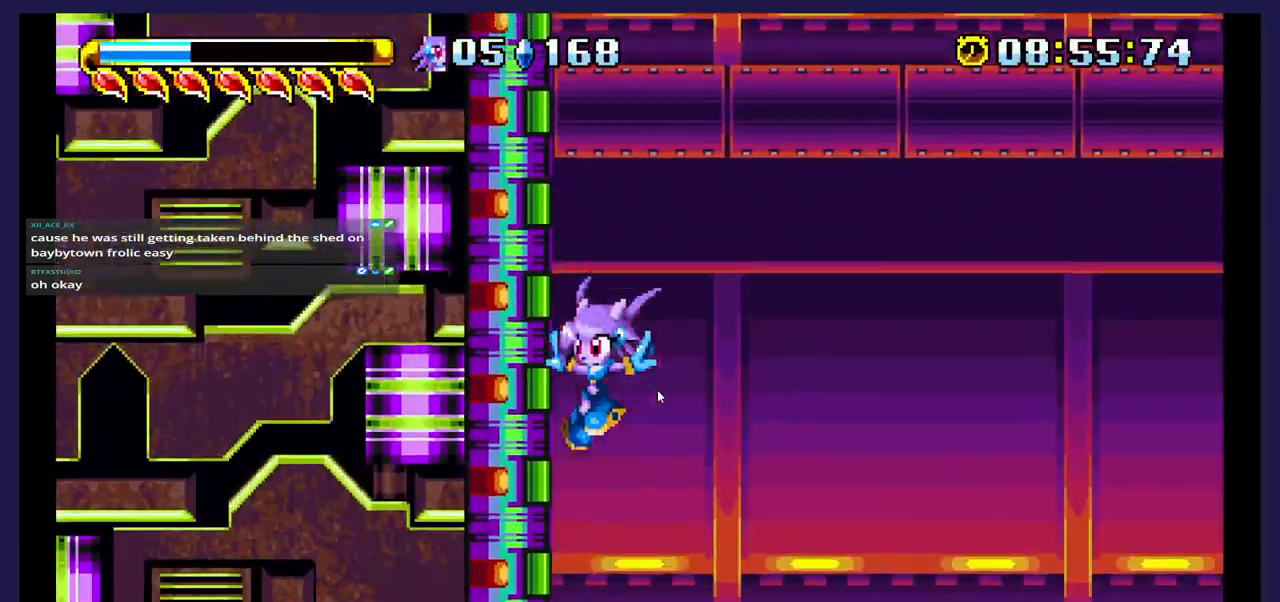
{"buttons": [], "events": []}
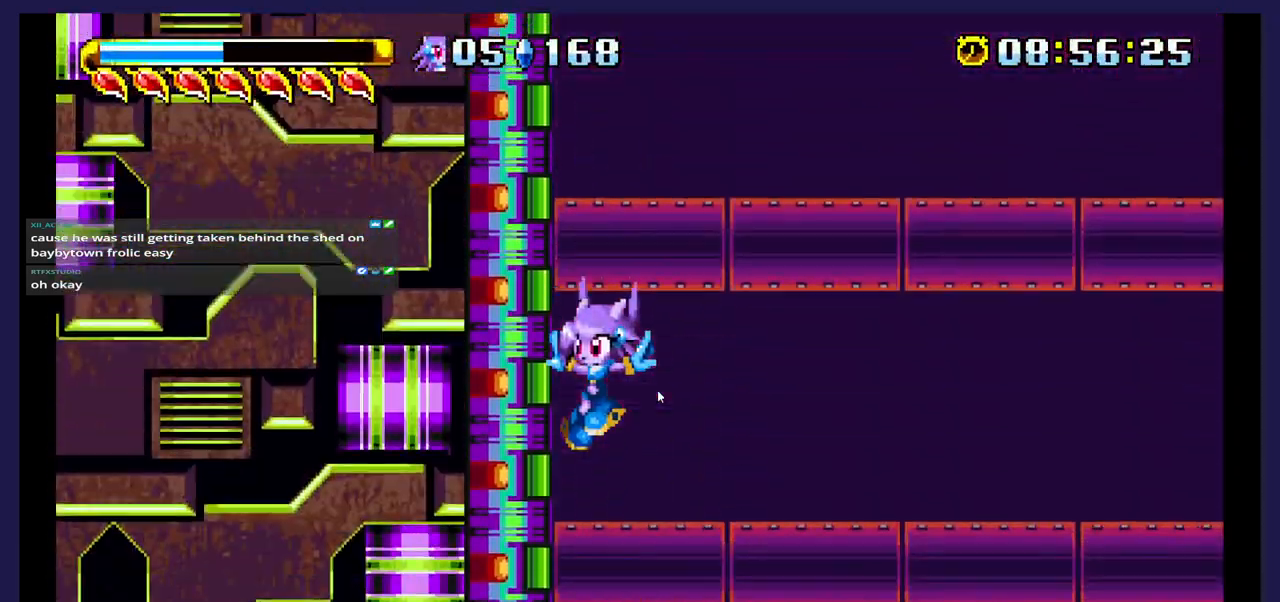
{"buttons": [], "events": []}
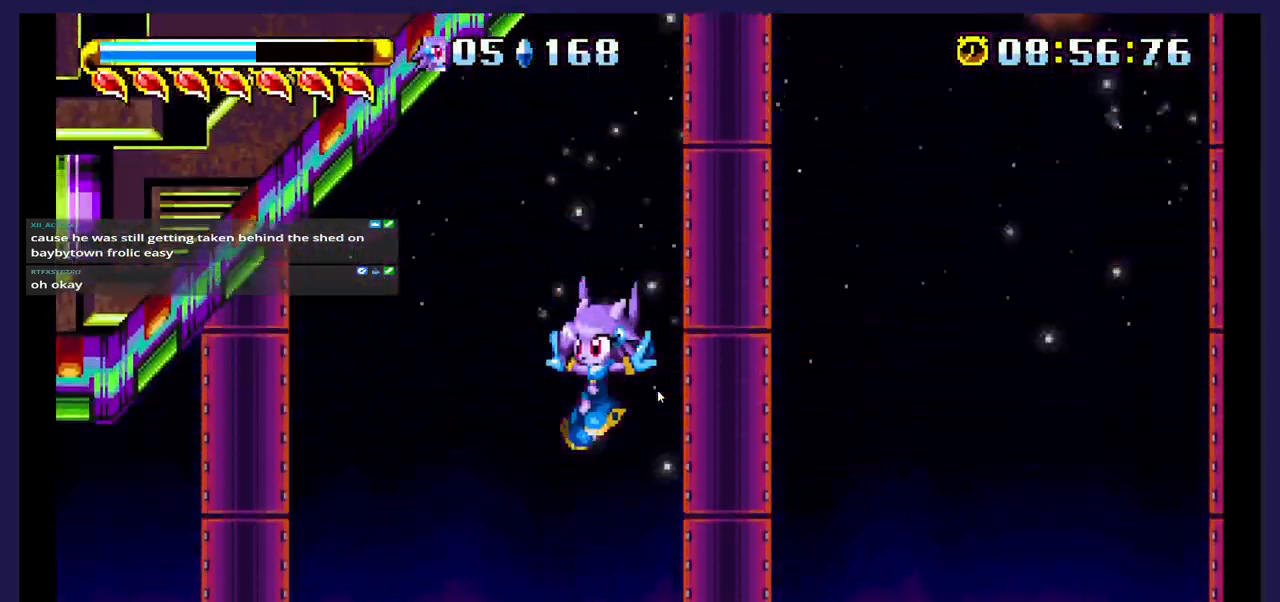
{"buttons": [], "events": []}
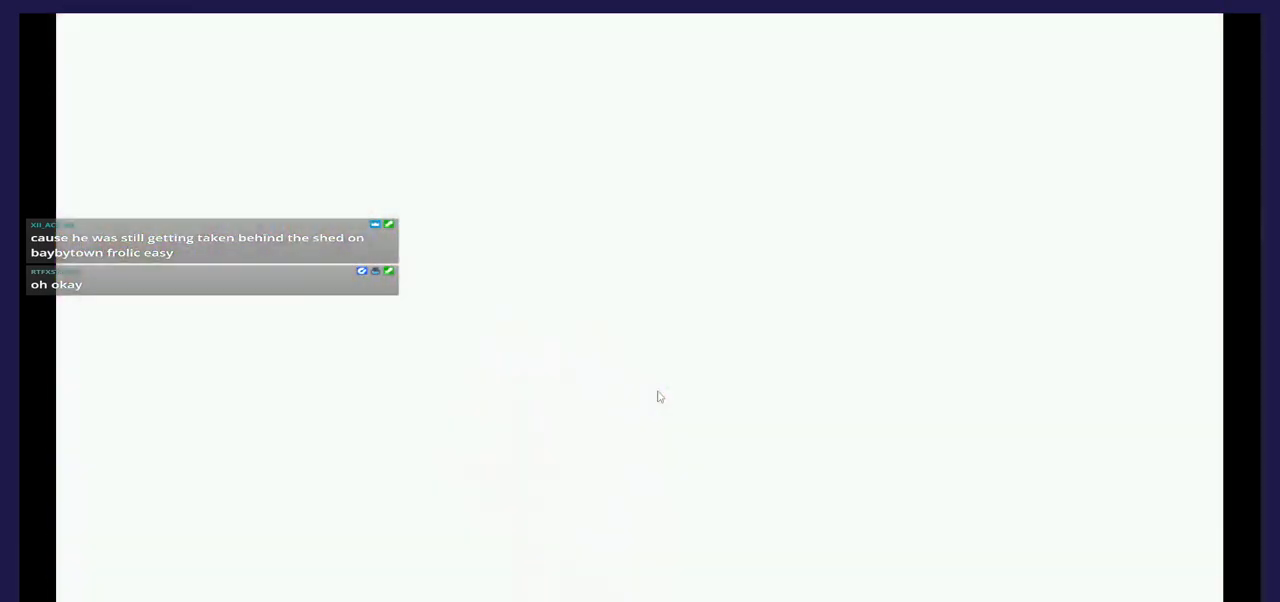
{"buttons": ["A"], "events": [[350, "A", "down"]]}
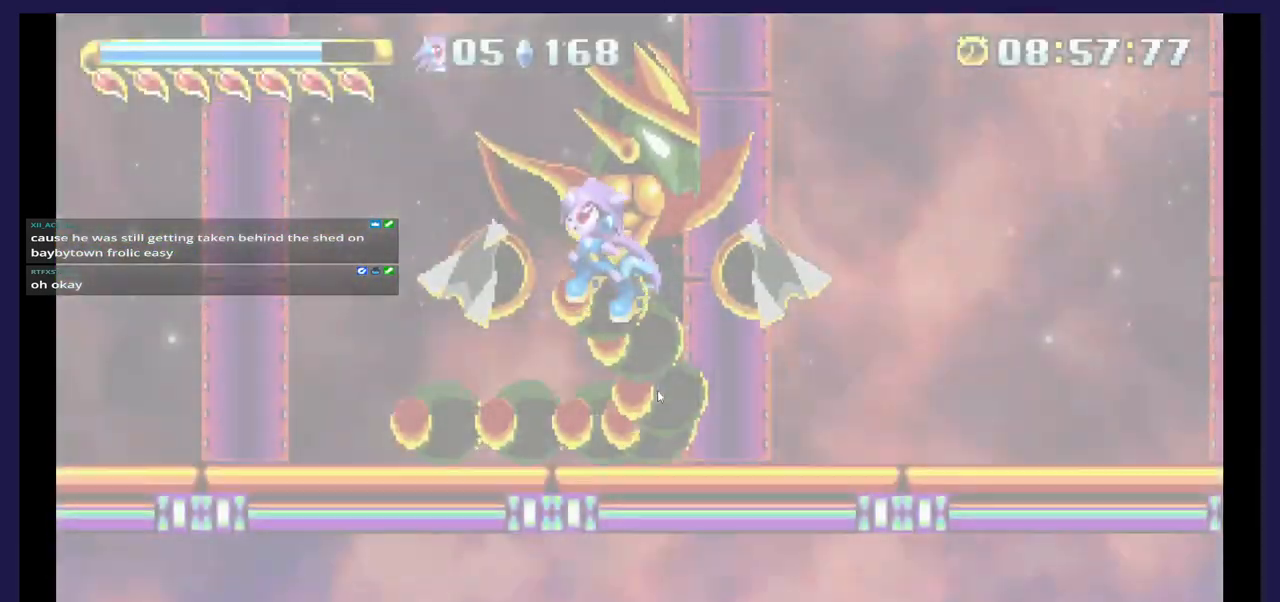
{"buttons": ["DPAD_LEFT"], "events": [[100, "A", "up"], [150, "X", "down"], [267, "X", "up"], [350, "DPAD_LEFT", "down"], [350, "X", "down"], [433, "X", "up"]]}
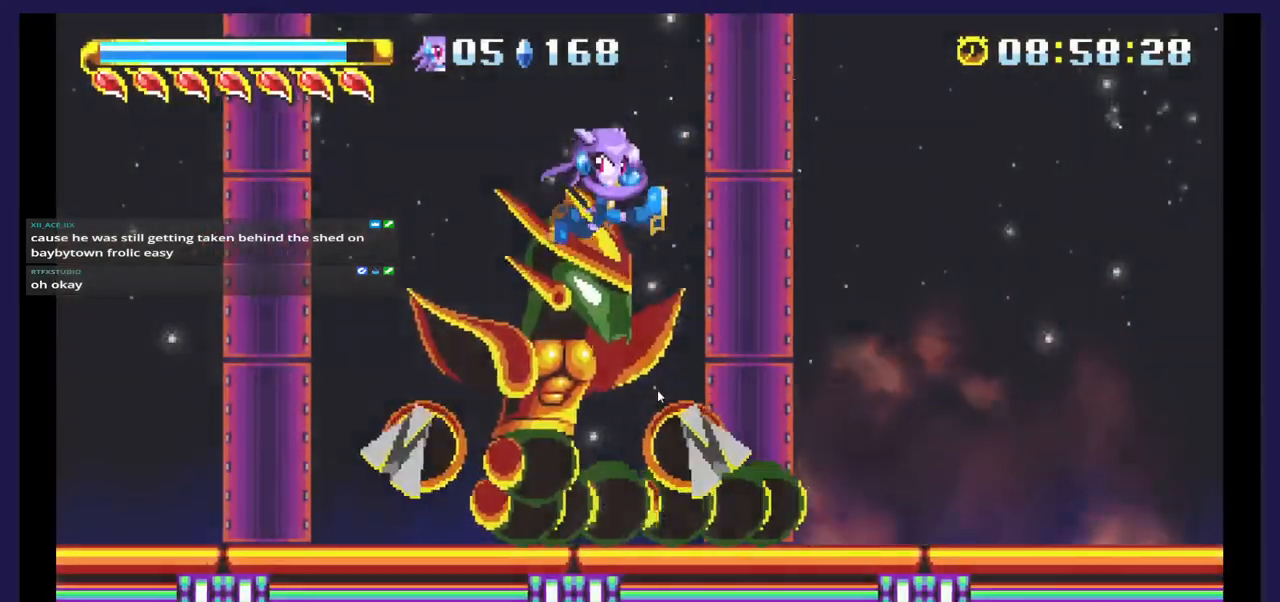
{"buttons": ["DPAD_LEFT"], "events": [[17, "X", "down"], [133, "X", "up"]]}
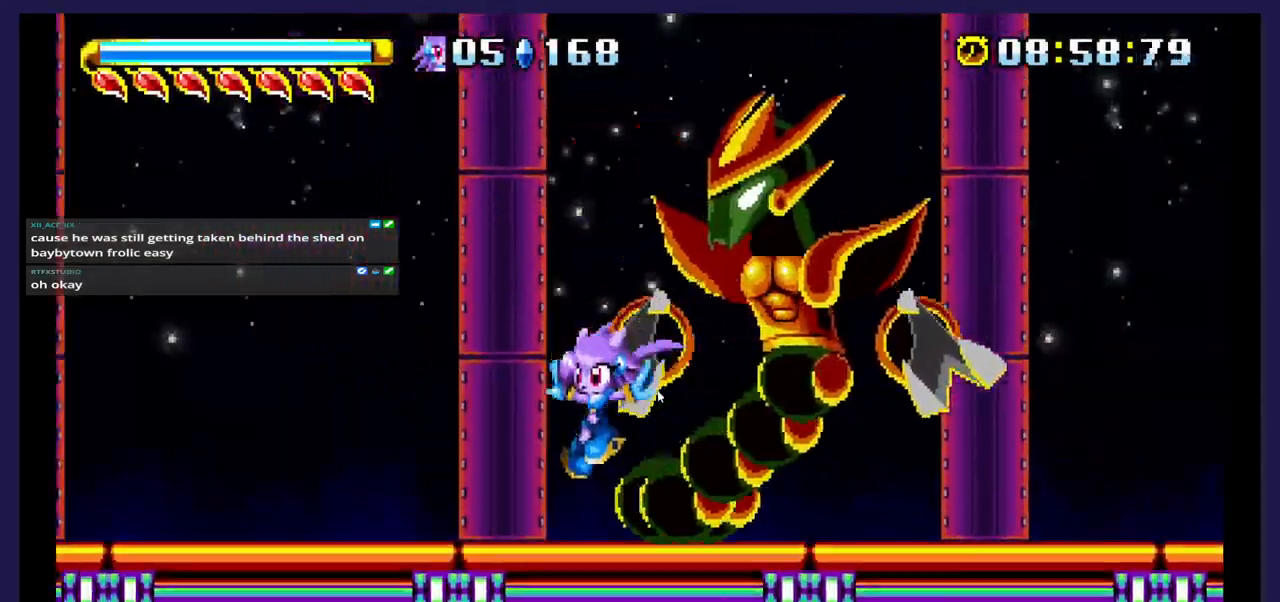
{"buttons": ["A", "DPAD_RIGHT"], "events": [[250, "A", "down"], [300, "DPAD_LEFT", "up"], [500, "DPAD_RIGHT", "down"]]}
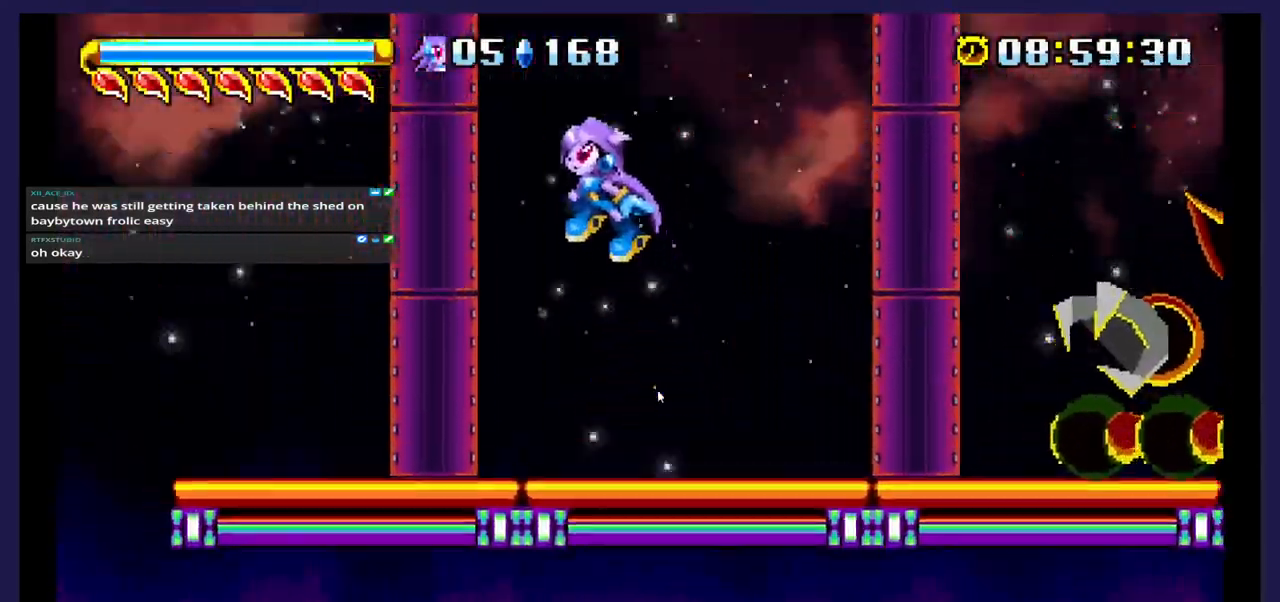
{"buttons": ["X"], "events": [[417, "A", "up"], [450, "X", "down"], [483, "DPAD_RIGHT", "up"]]}
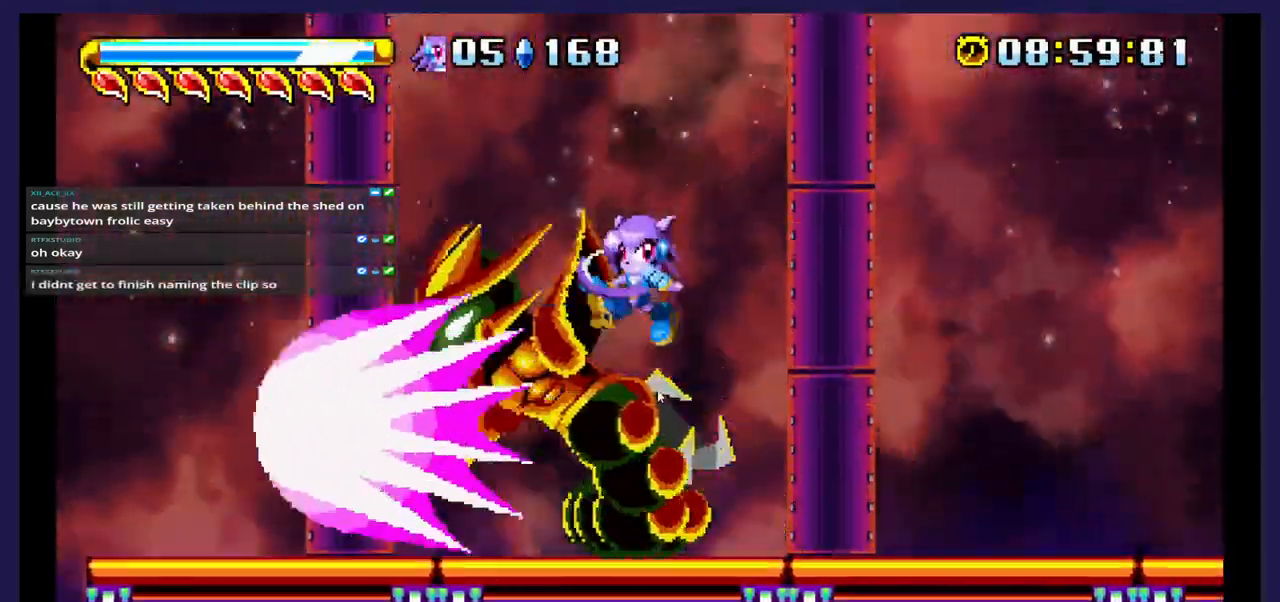
{"buttons": ["A", "DPAD_LEFT"], "events": [[83, "DPAD_LEFT", "down"], [83, "X", "up"], [450, "A", "down"]]}
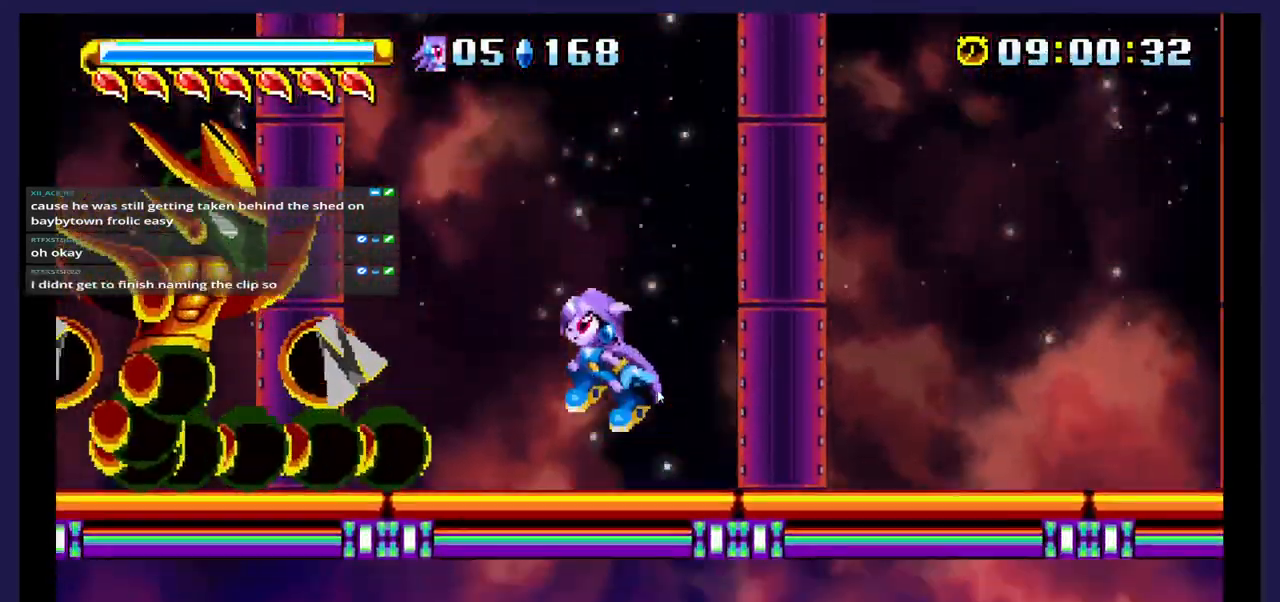
{"buttons": ["X"], "events": [[217, "A", "up"], [217, "X", "down"], [483, "DPAD_LEFT", "up"]]}
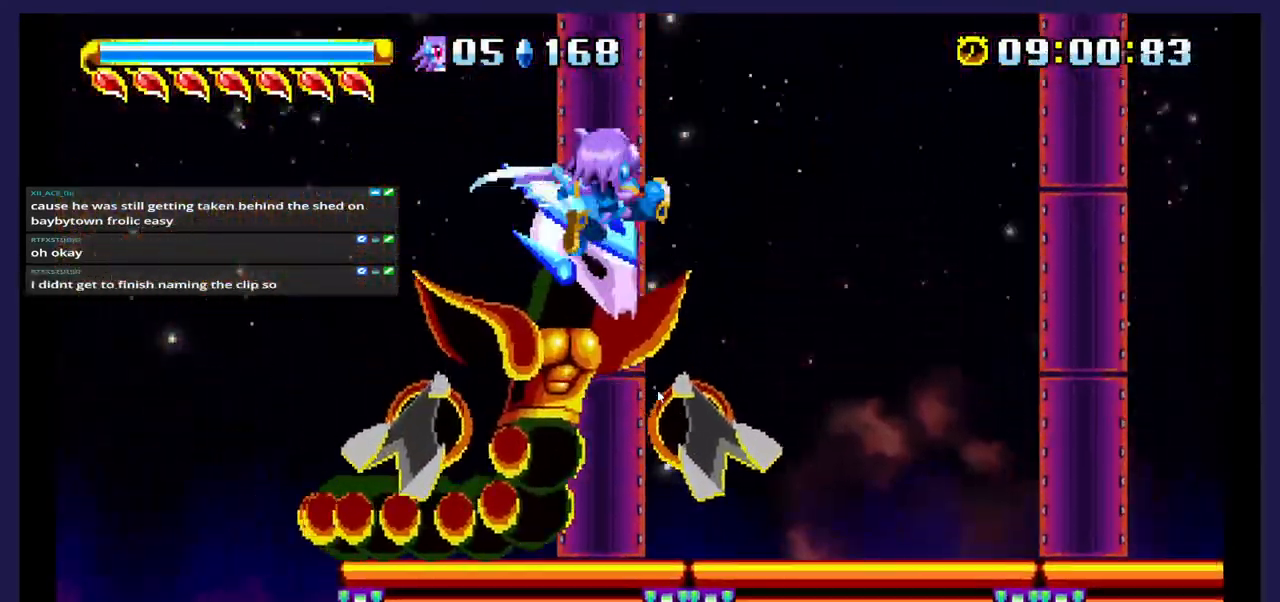
{"buttons": ["DPAD_RIGHT"], "events": [[133, "DPAD_RIGHT", "down"], [150, "X", "up"], [200, "X", "down"], [350, "X", "up"]]}
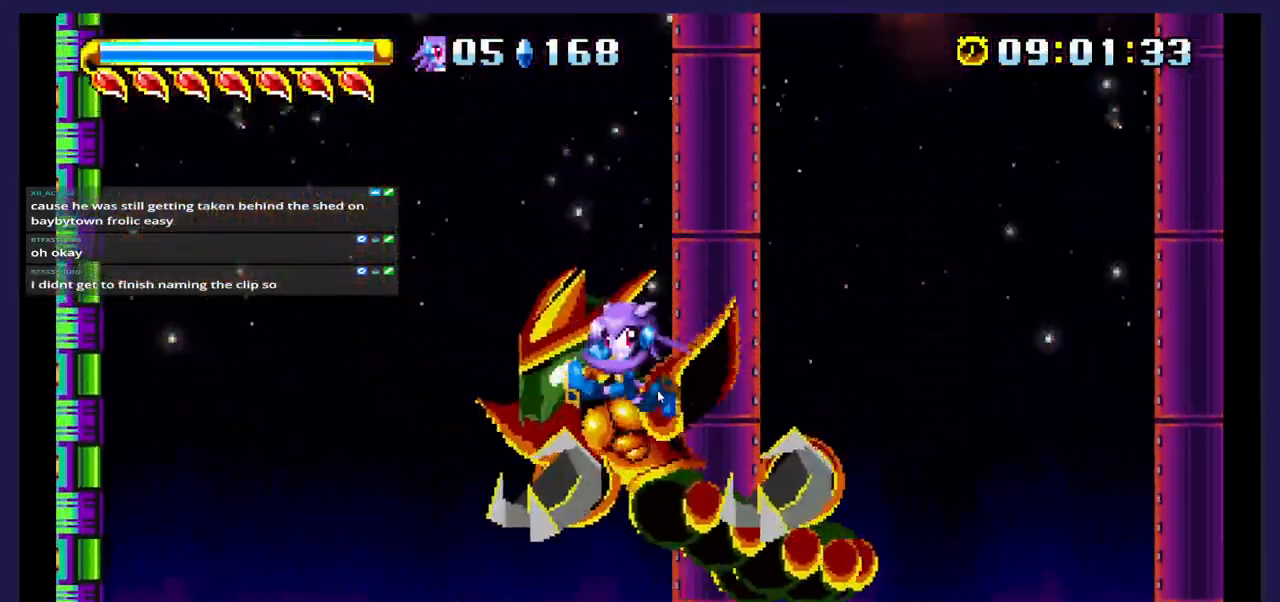
{"buttons": ["A", "DPAD_LEFT"], "events": [[283, "A", "down"], [317, "DPAD_RIGHT", "up"], [433, "DPAD_LEFT", "down"]]}
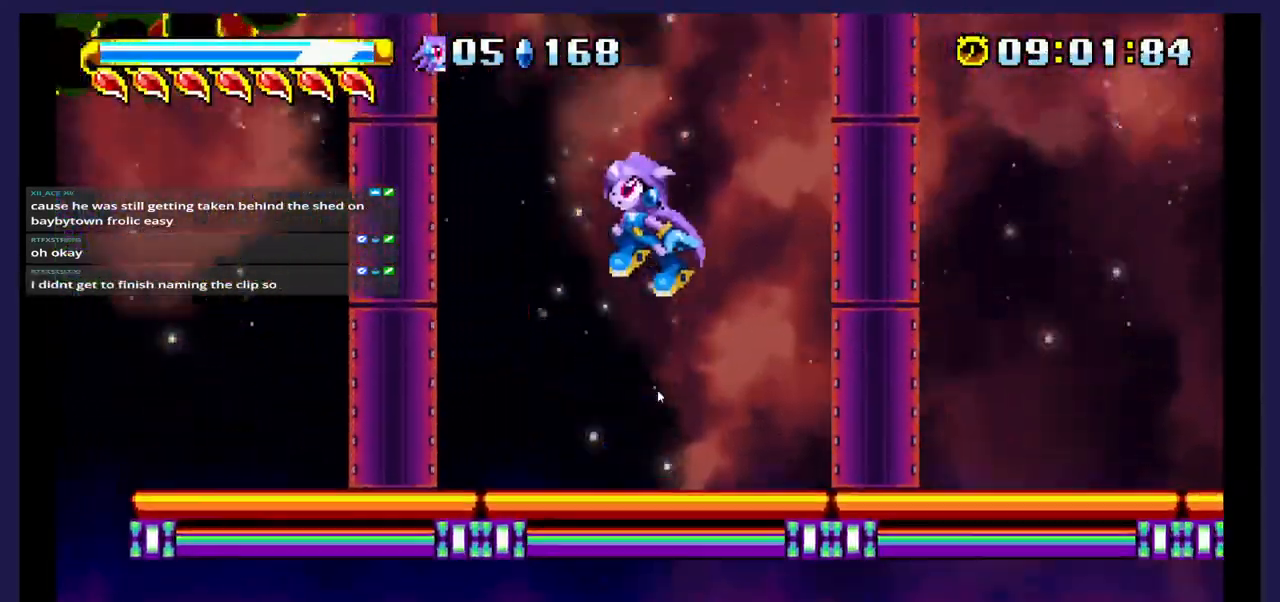
{"buttons": ["A"], "events": [[317, "DPAD_LEFT", "up"]]}
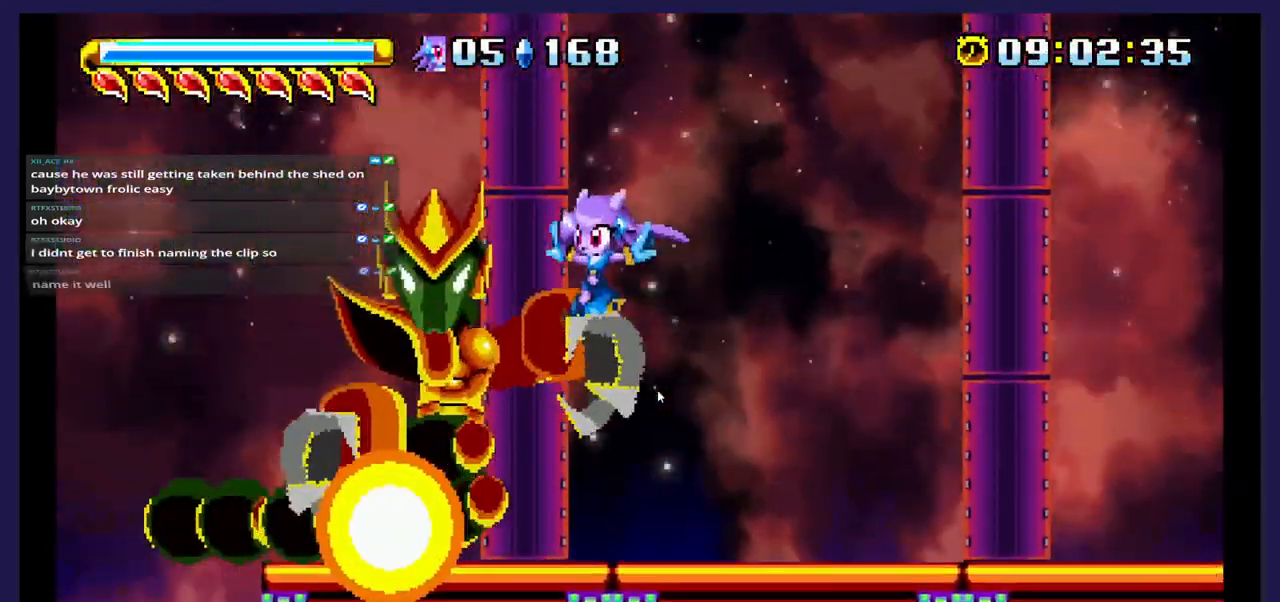
{"buttons": ["A"], "events": [[50, "DPAD_LEFT", "down"], [200, "DPAD_LEFT", "up"], [267, "A", "up"], [267, "DPAD_RIGHT", "down"], [417, "A", "down"], [483, "DPAD_RIGHT", "up"]]}